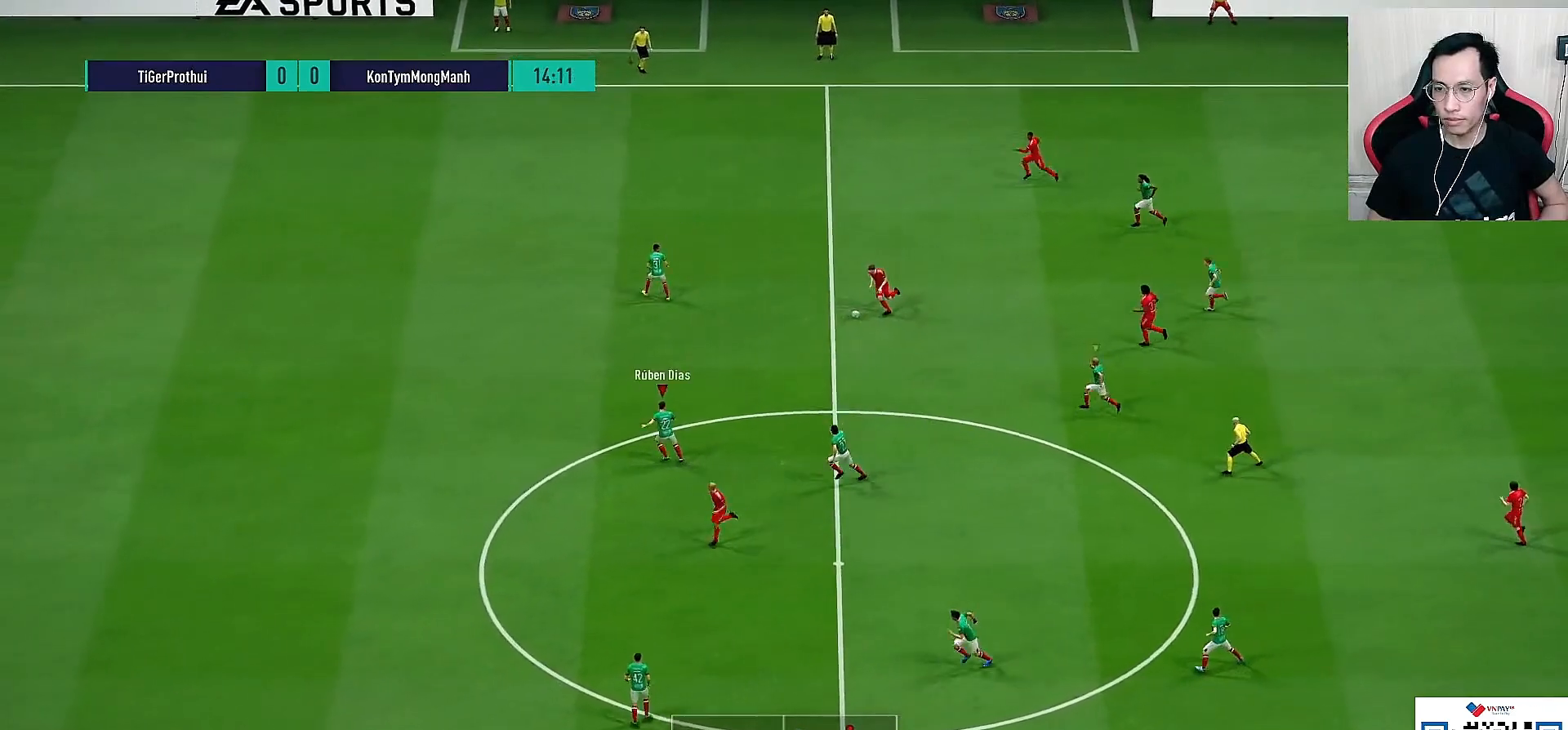
Gameplay with a controller (PlayStation layout); each line is a JSON object with the inputs held at the frame after it. "events" lists button and stick changes between this image and that frame as [ms after this image, input, new state], when the widget could be followed in between.
{"buttons": ["R1"], "left_stick": "left", "right_stick": "center"}
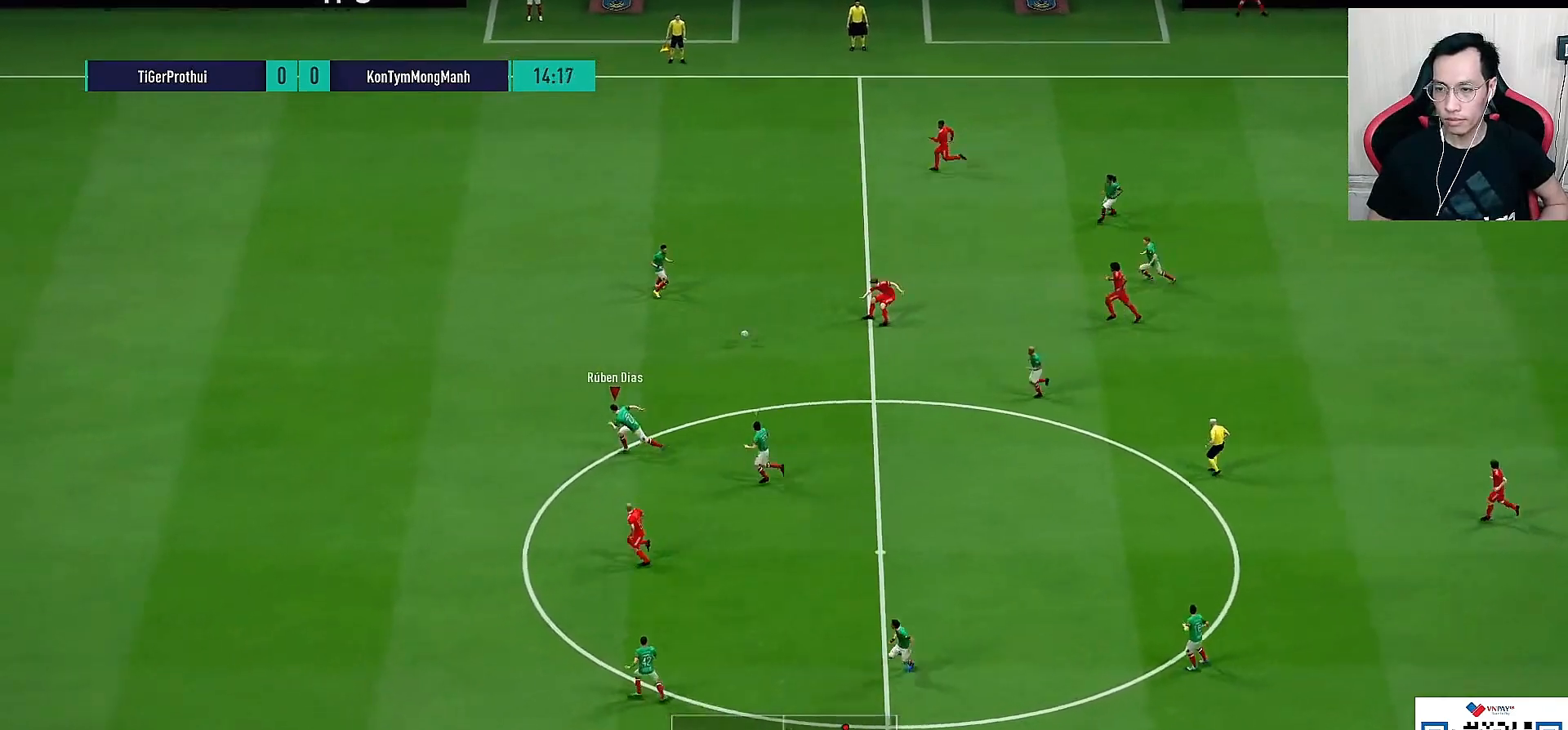
{"buttons": ["R1"], "left_stick": "left", "right_stick": "center", "events": []}
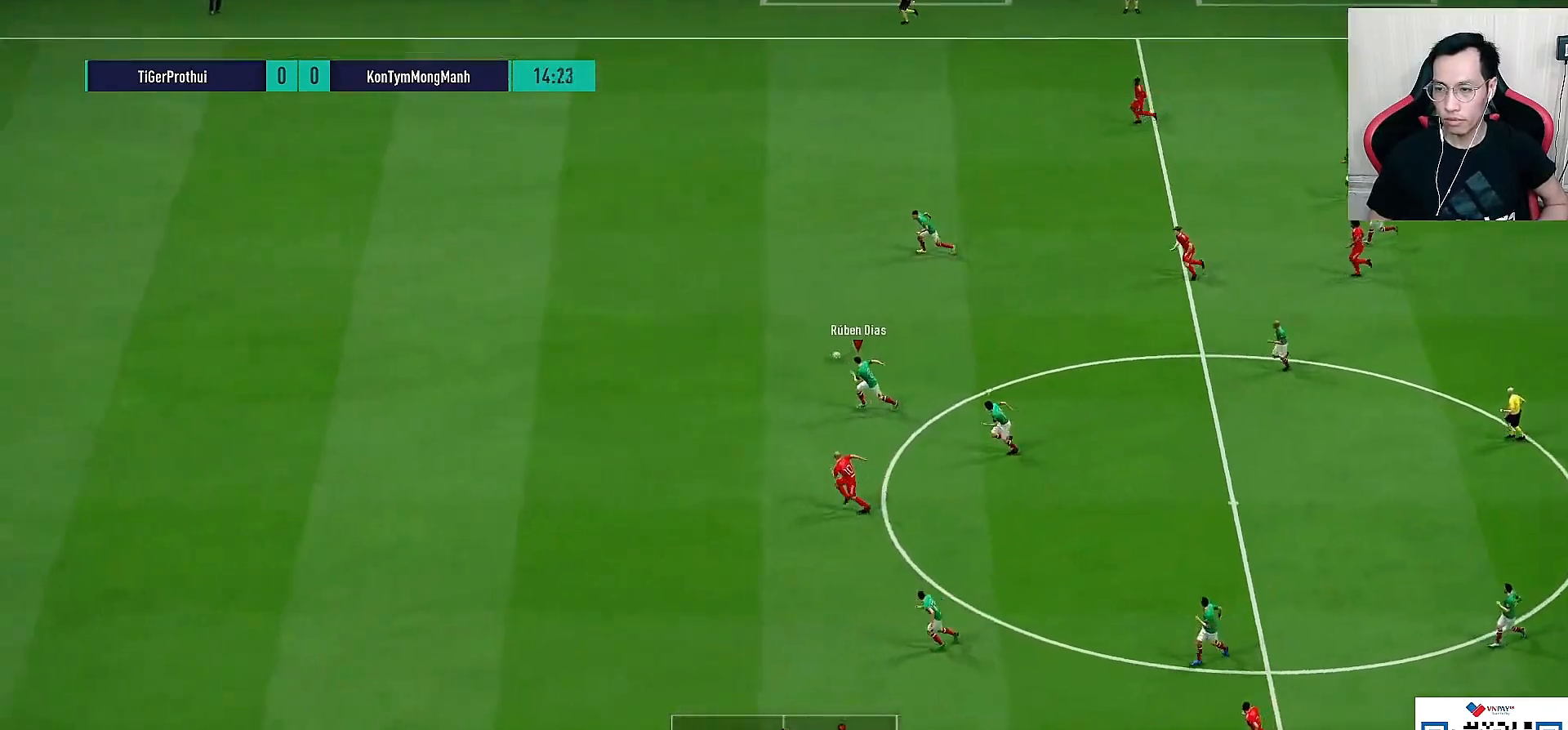
{"buttons": ["R1"], "left_stick": "left", "right_stick": "center", "events": []}
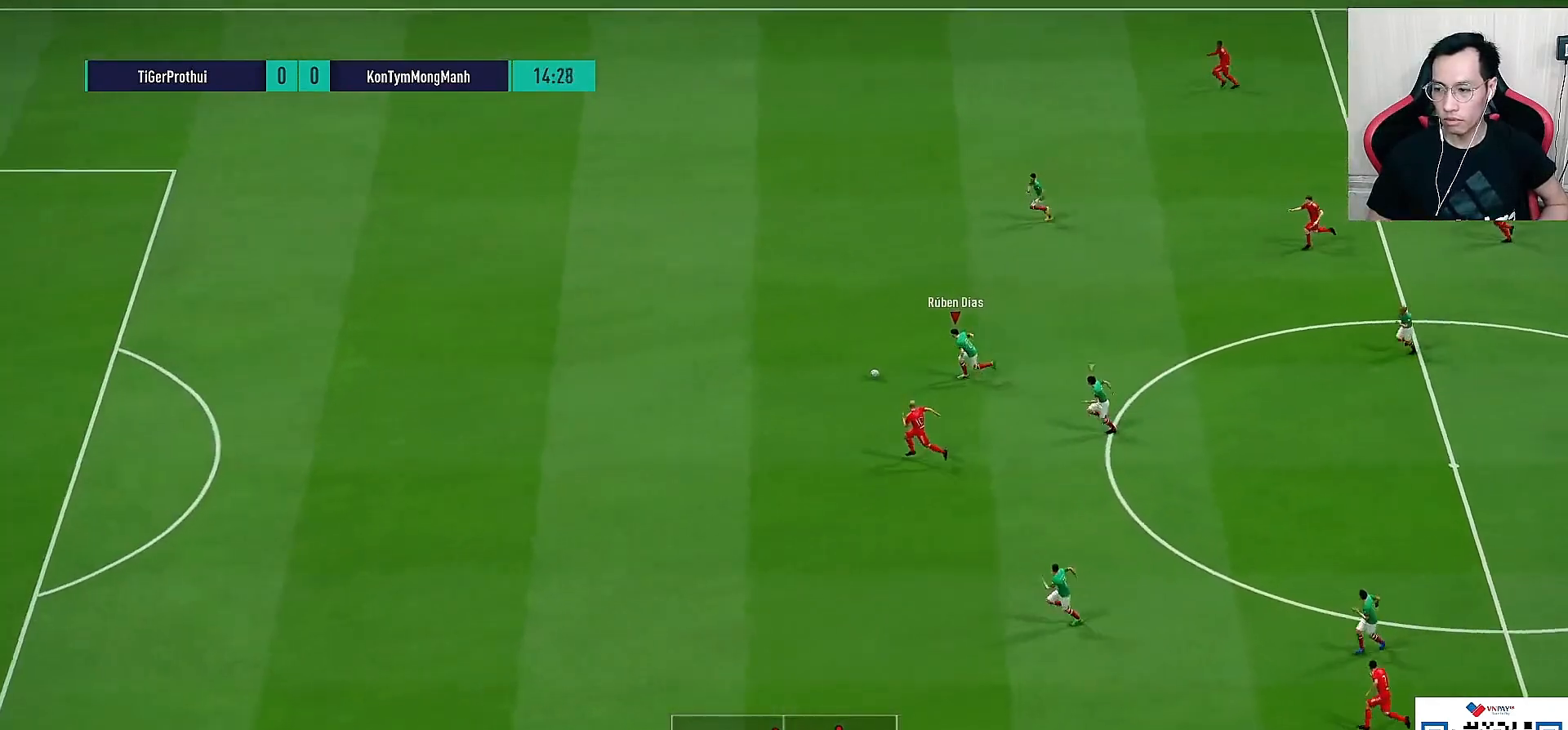
{"buttons": ["R1"], "left_stick": "left", "right_stick": "center", "events": []}
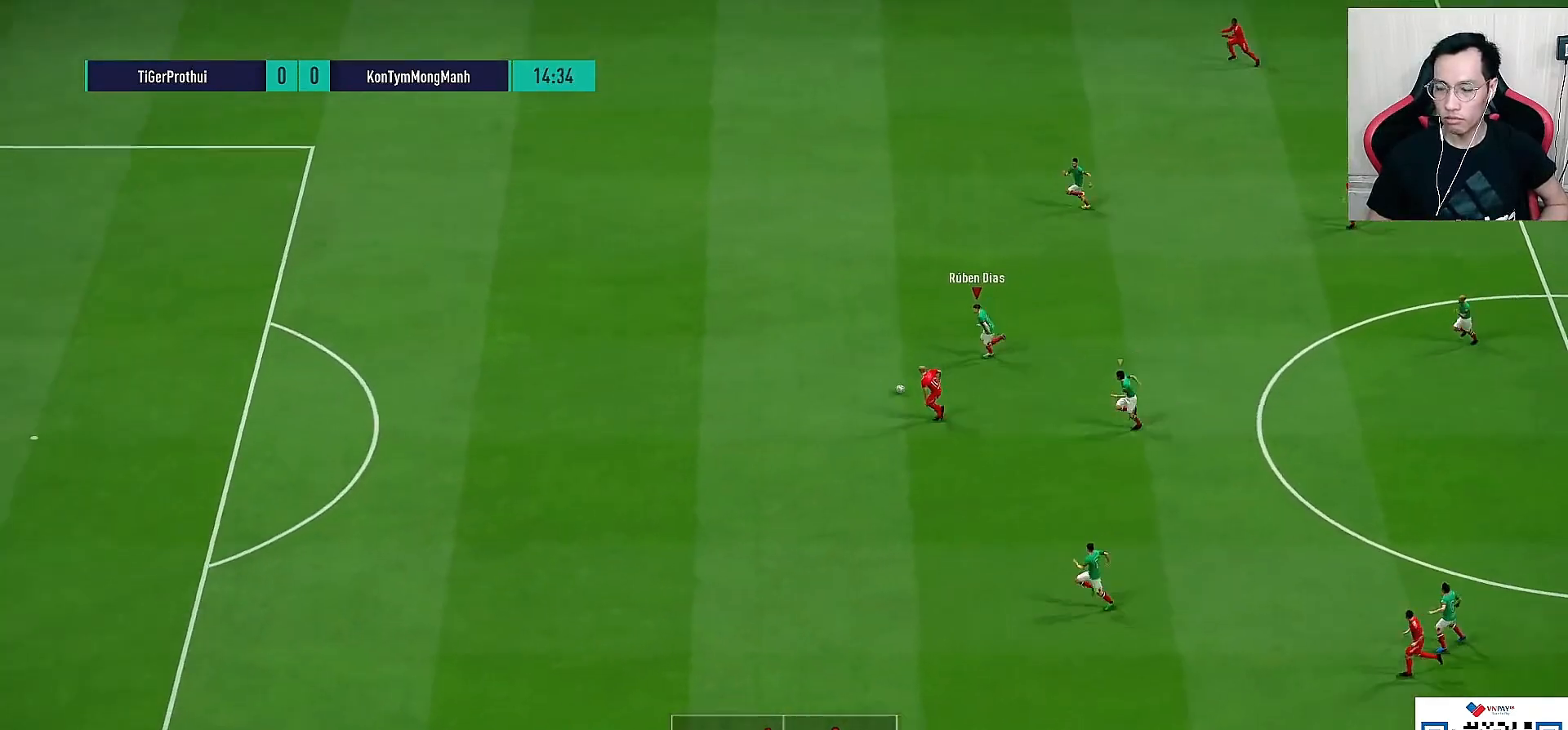
{"buttons": ["R1"], "left_stick": "left", "right_stick": "center", "events": []}
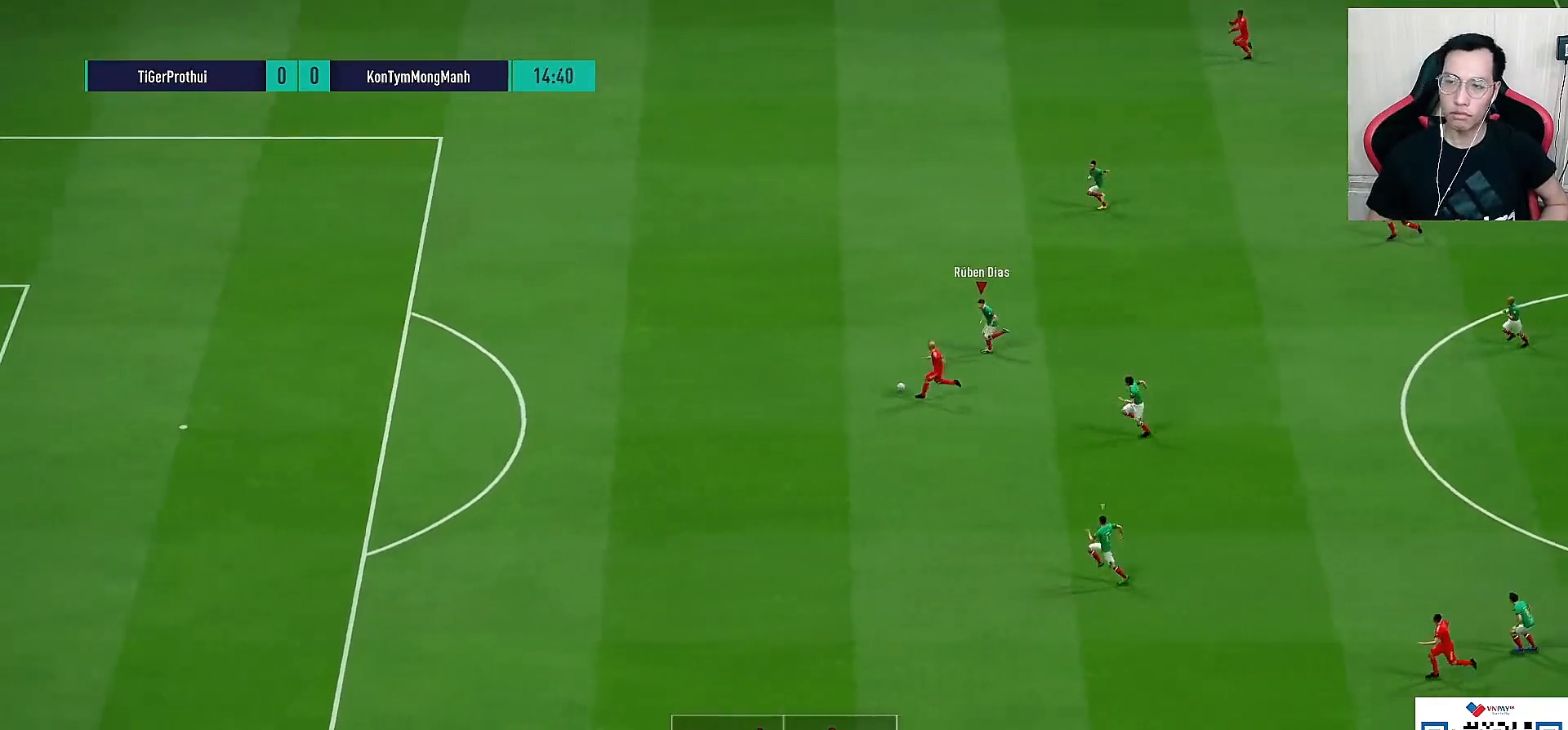
{"buttons": ["R1"], "left_stick": "left", "right_stick": "center", "events": []}
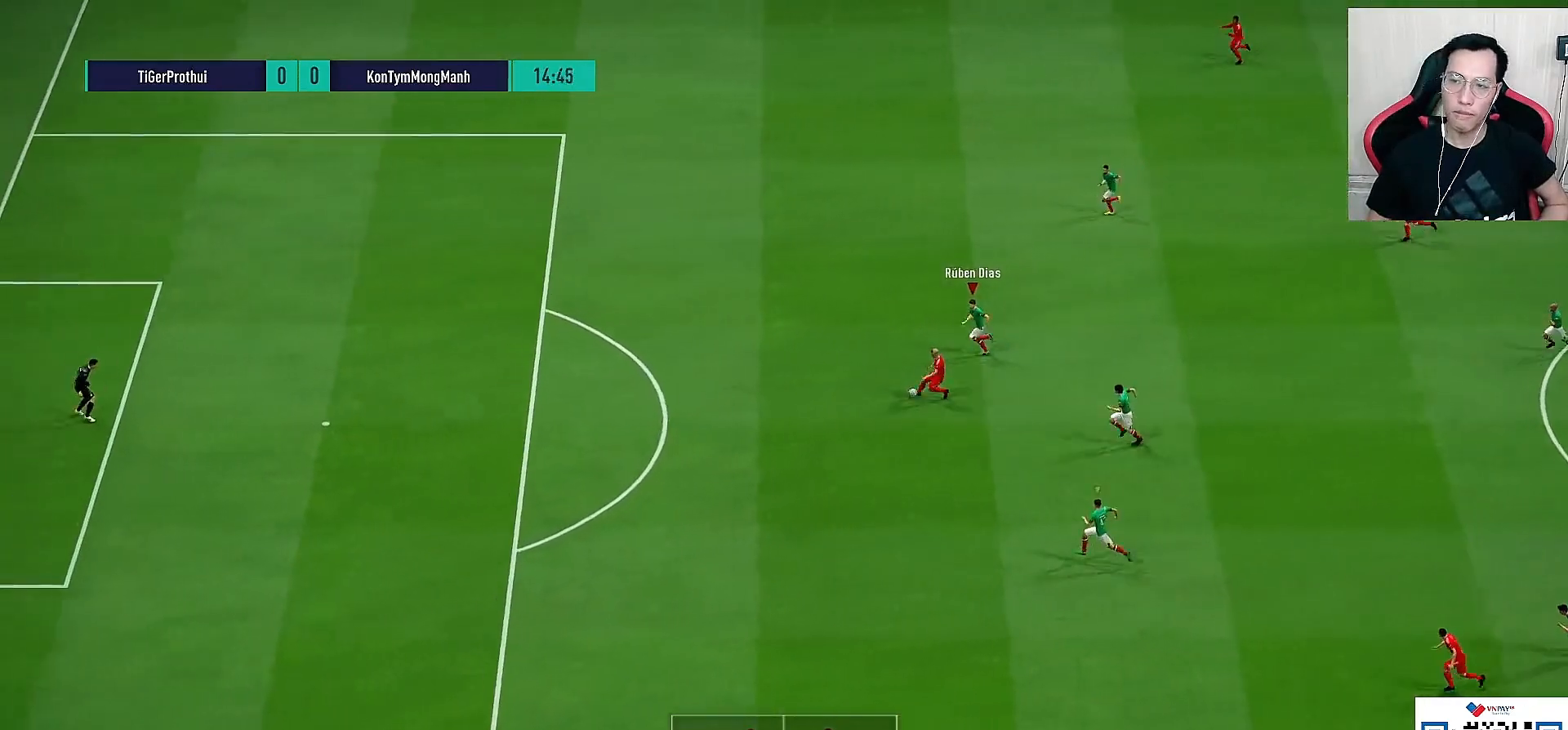
{"buttons": ["R1"], "left_stick": "down-left", "right_stick": "center", "events": [[67, "TRIANGLE", "down"], [183, "TRIANGLE", "up"], [467, "left_stick", "down-left"]]}
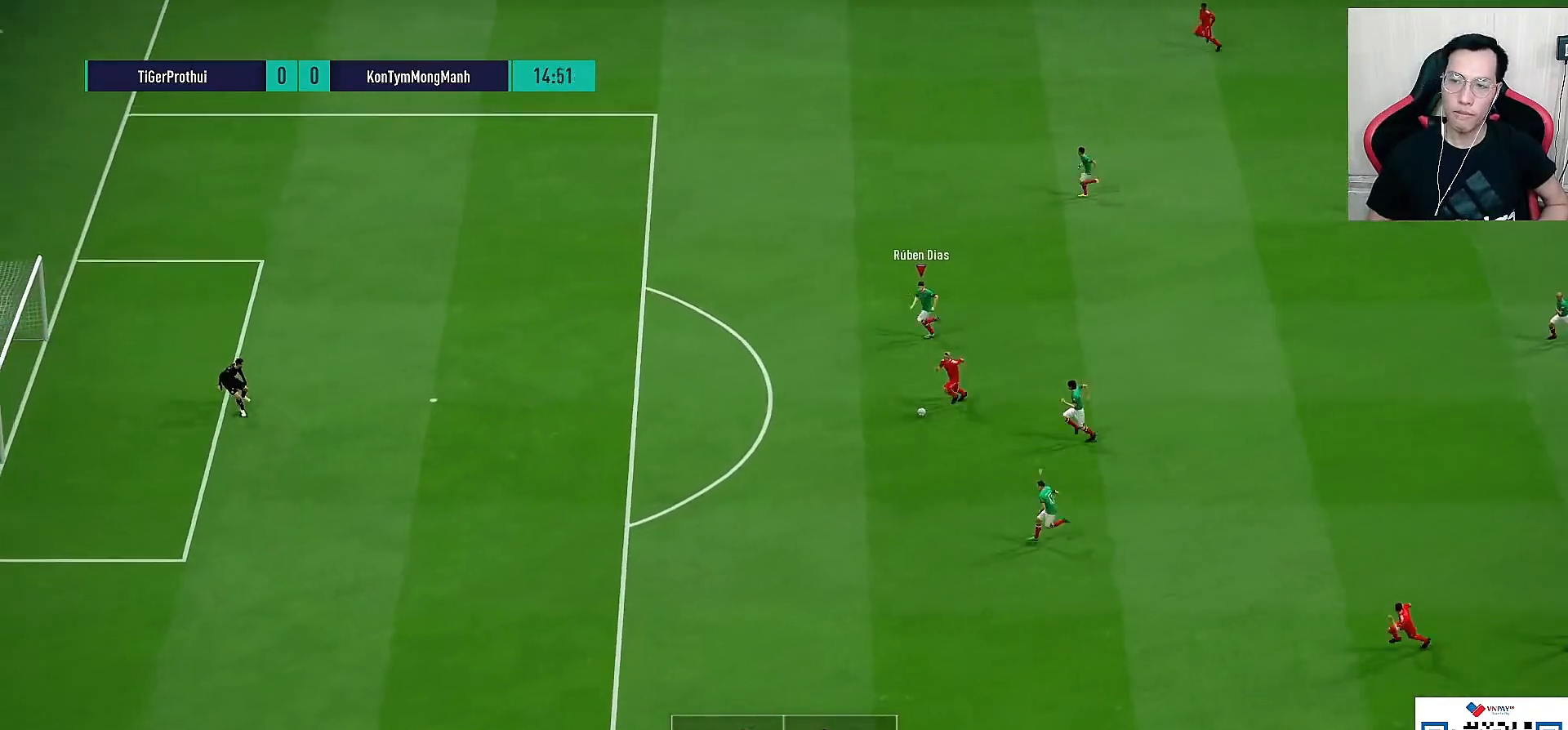
{"buttons": ["R1"], "left_stick": "down-left", "right_stick": "center", "events": []}
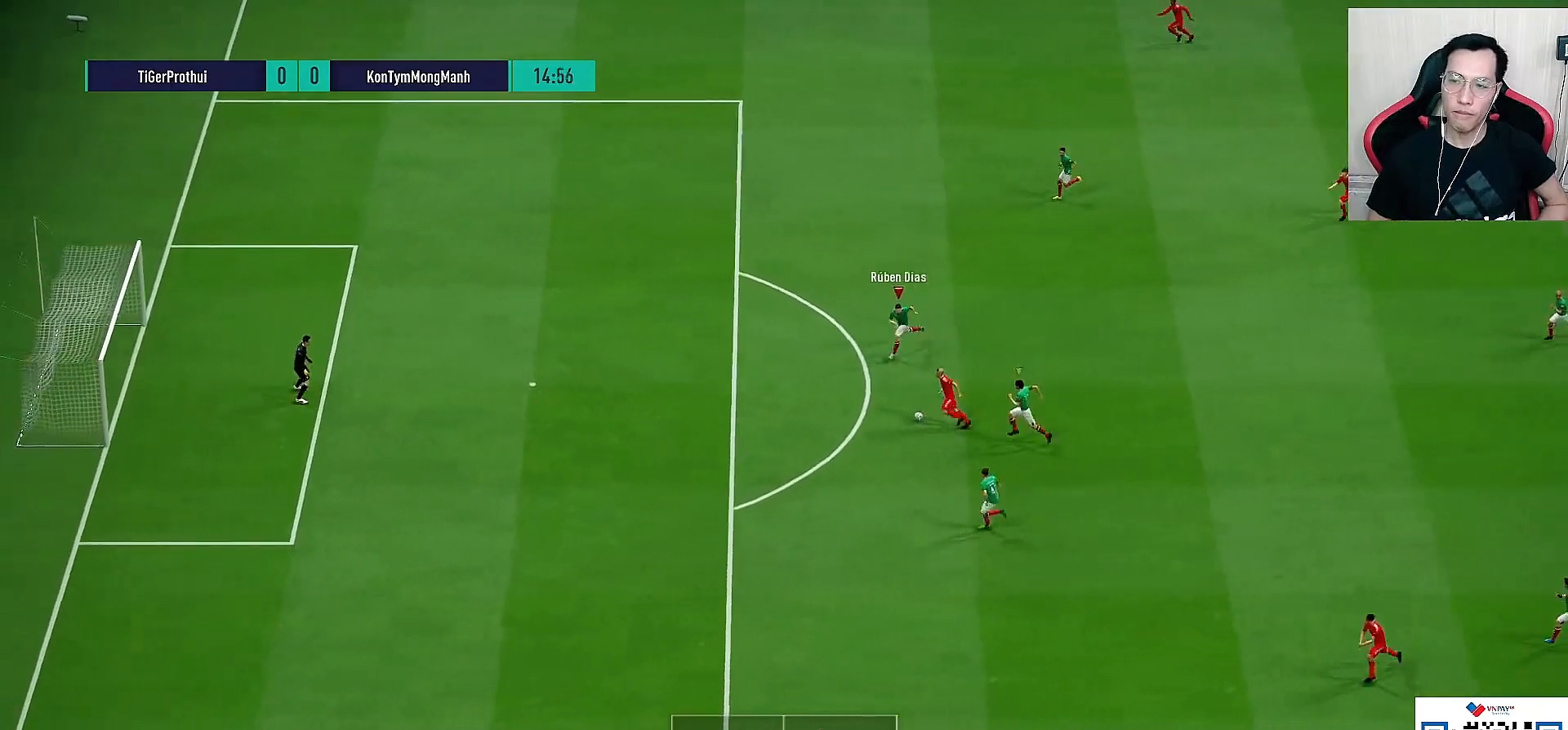
{"buttons": ["R1", "R3"], "left_stick": "down", "right_stick": "down", "events": [[267, "R3", "down"], [400, "right_stick", "down"], [500, "left_stick", "down"]]}
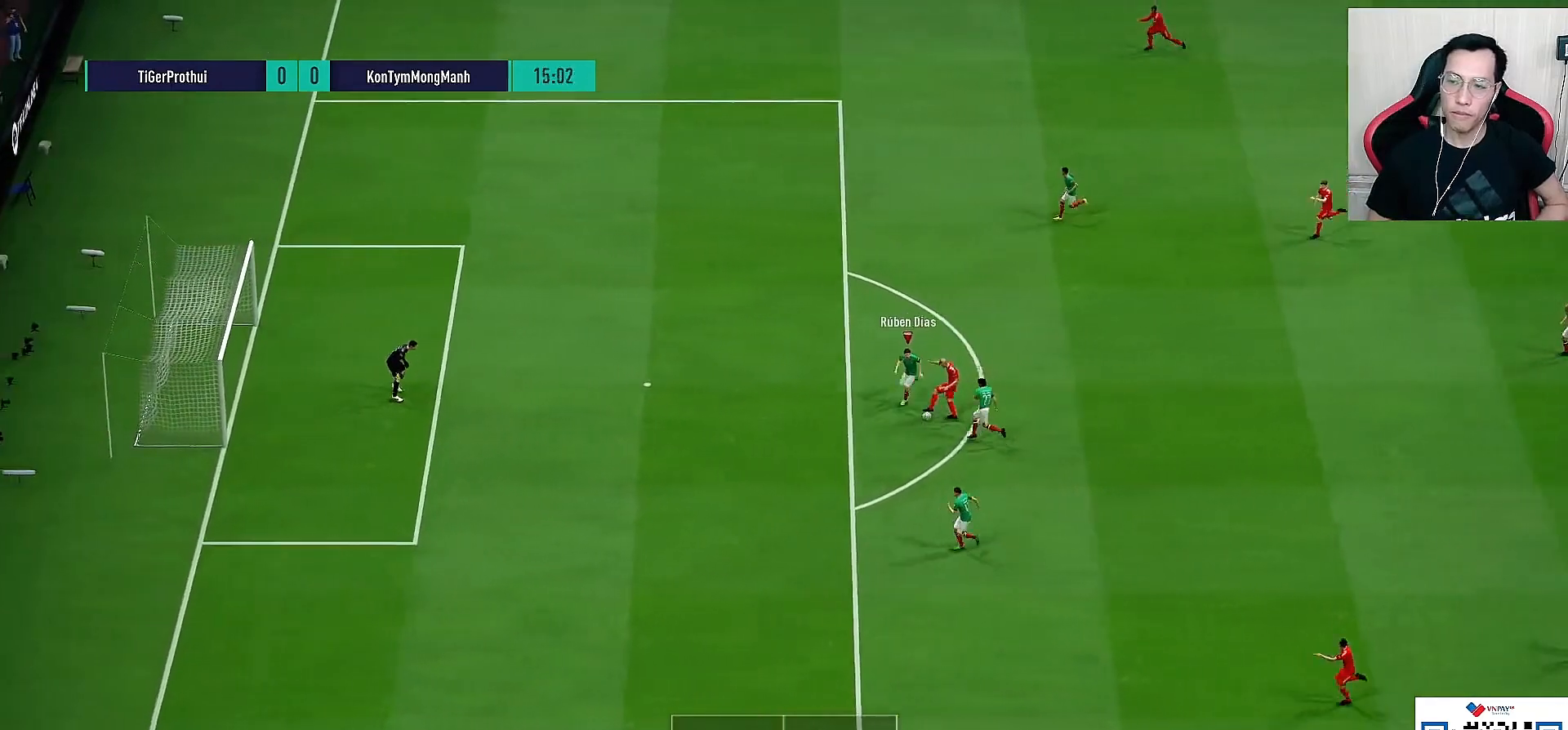
{"buttons": ["R1"], "left_stick": "up-left", "right_stick": "center", "events": [[50, "L1", "down"], [83, "R3", "up"], [117, "R1", "up"], [150, "right_stick", "center"], [250, "L1", "up"], [317, "left_stick", "center"], [367, "L1", "down"], [367, "left_stick", "up-left"], [433, "R1", "down"], [500, "L1", "up"]]}